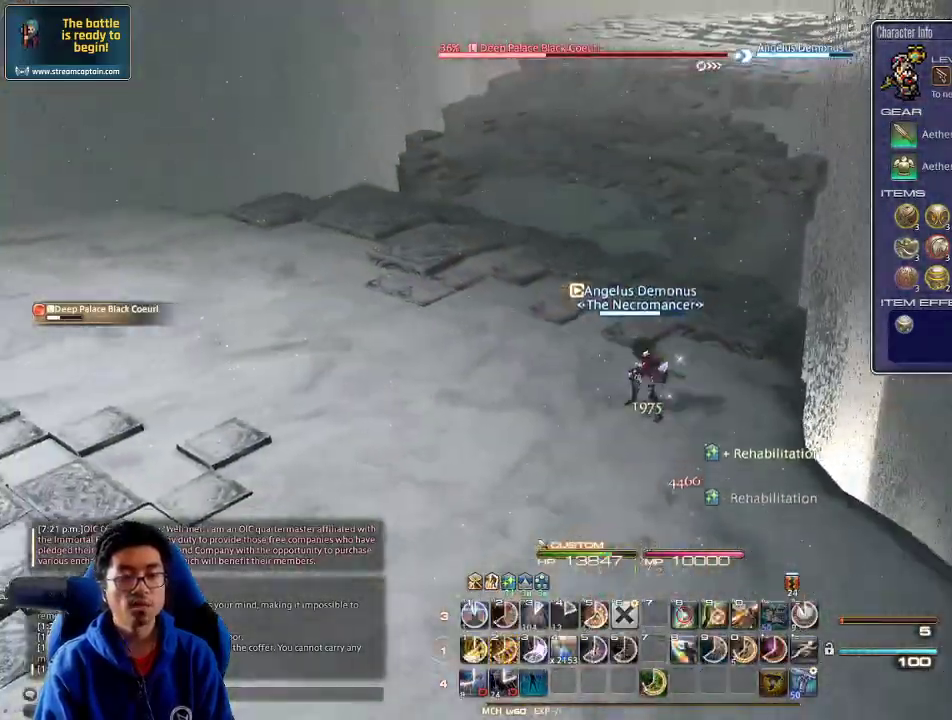
Gameplay with keyboard; each line is a JSON object with the keys held at the frame after it. "events" lists presses ("down") and releases ("up") of ".", "/", "0", "1", "2", "3", "4", "5", "6", "7", "8", "9", "a", "alt_l", "alt_r", "b", "backslash", "backspace", "c", "caps_lock", "comma", "ctrl_l", "ctrl_r", "d", "down", "e", "equals", "escape", "f", "f1", "f10", "f11", "f12", "f2", "f3", "f4", "f5", "f6", "f7", "f8", "f9", "g", "h", "i", "j", "k", "l", "lbracket", "left", "m", "minus", "n", "o", "p", "q", "quote", "r", "rbracket", "return", "right", "s", "semicolon", "shift_l", "shift_r", "space", "super", "t", "tab", "tilde", "u", "up", "v", "w", "x", "y" and "z" between this image and that frame as [ms after this image, input, new state], when the widget could be followed in between. No other keys are recorded. Mouse input is not recorded.
{"keys": ["p", "w"], "events": [[67, "2", "up"], [134, "2", "down"], [167, "2", "up"], [234, "2", "down"], [267, "2", "up"], [334, "2", "down"], [400, "2", "up"], [400, "shift_r", "up"], [434, "p", "down"]]}
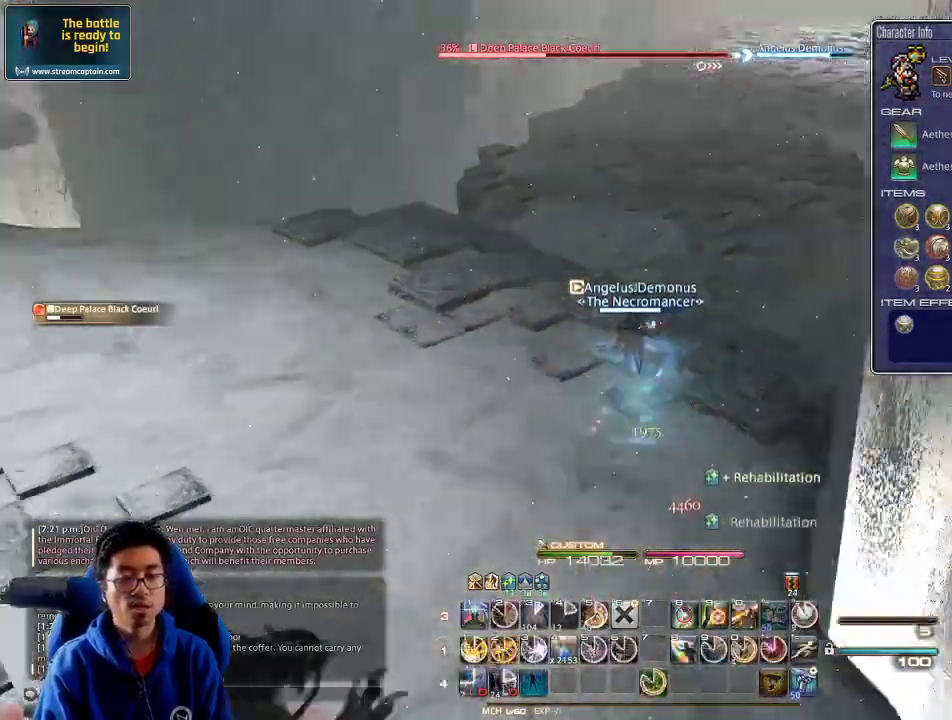
{"keys": ["d", "p", "w"], "events": [[234, "d", "down"]]}
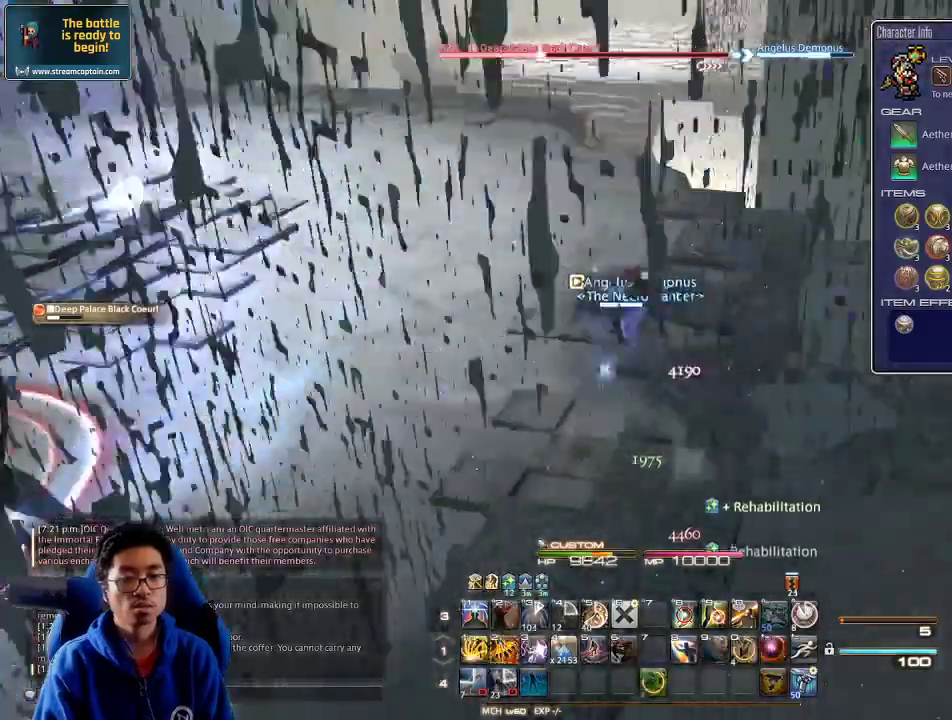
{"keys": ["1", "d", "w"], "events": [[34, "p", "up"], [100, "p", "down"], [234, "p", "up"], [400, "1", "down"], [467, "1", "up"], [500, "1", "down"]]}
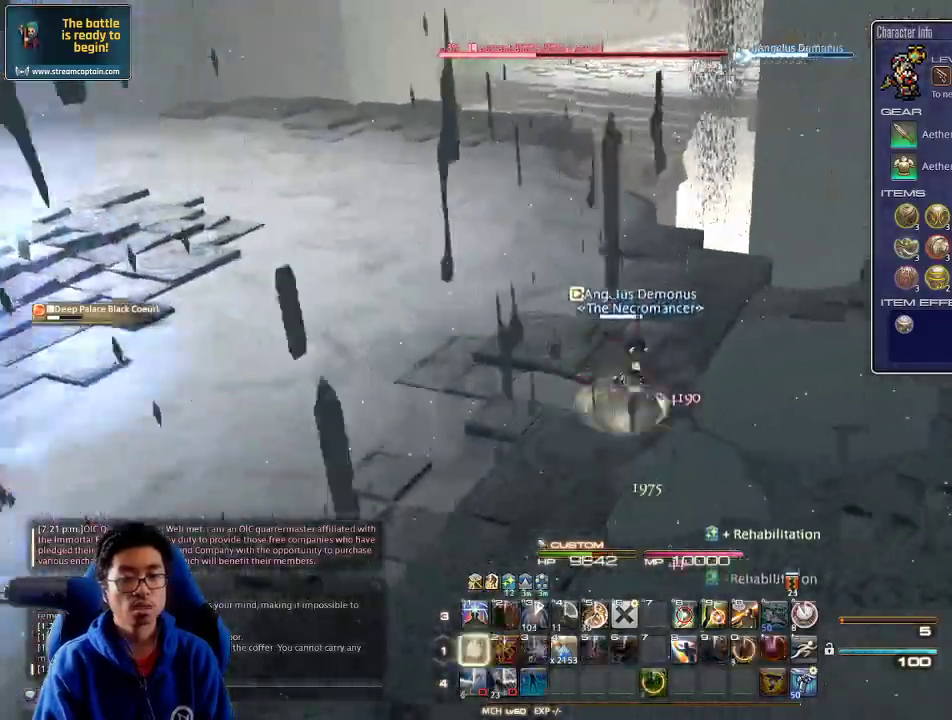
{"keys": ["d", "p"], "events": [[67, "1", "up"], [67, "p", "down"], [100, "1", "down"], [167, "p", "up"], [200, "1", "up"], [234, "1", "down"], [234, "w", "up"], [267, "p", "down"], [334, "1", "up"]]}
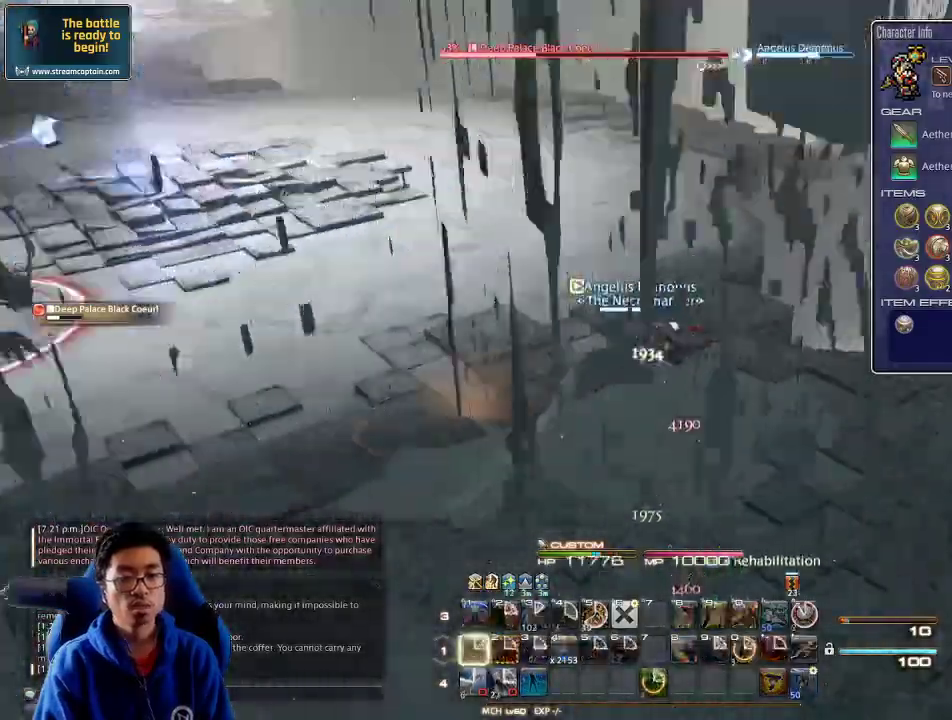
{"keys": ["d", "s"], "events": [[100, "p", "up"], [134, "s", "down"], [234, "p", "down"], [434, "p", "up"]]}
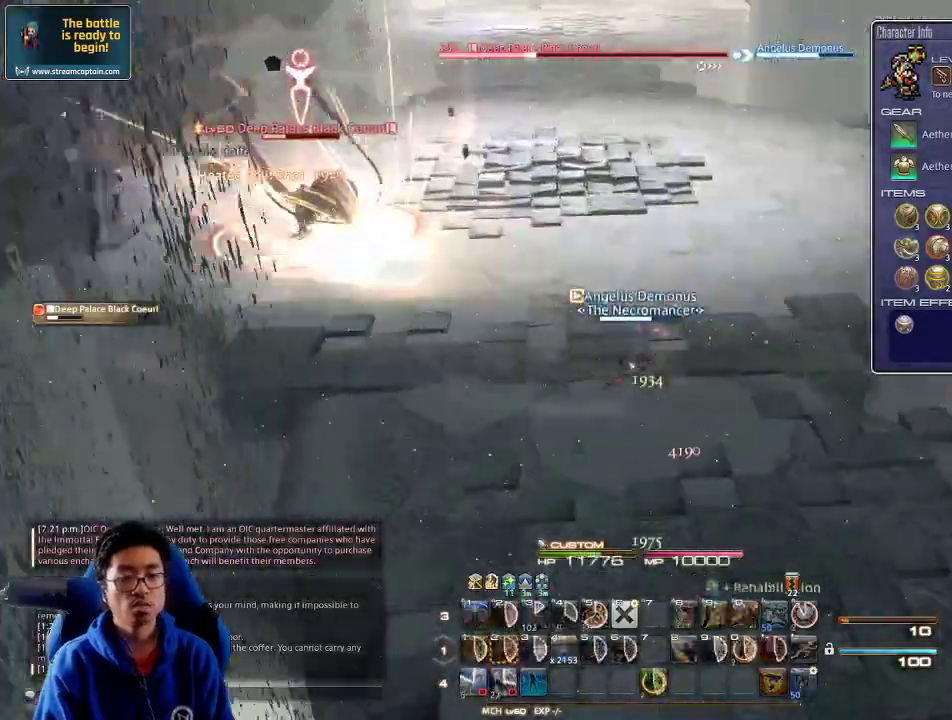
{"keys": ["d", "rbracket"], "events": [[267, "s", "up"], [367, "rbracket", "down"], [467, "rbracket", "up"], [500, "rbracket", "down"]]}
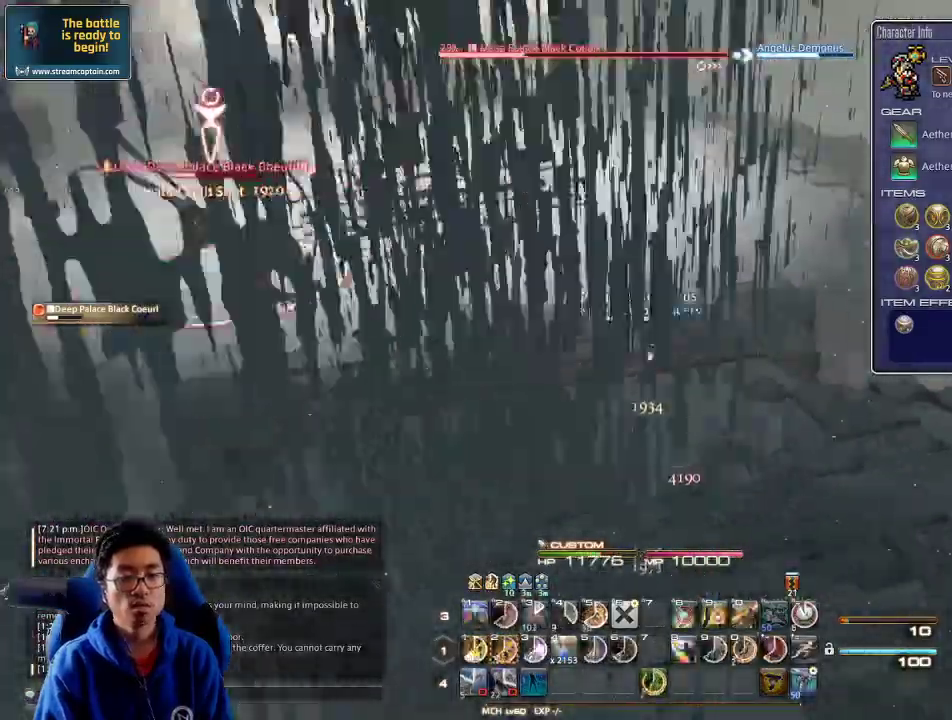
{"keys": ["w"], "events": [[34, "w", "down"], [200, "d", "up"], [300, "4", "down"], [334, "rbracket", "up"], [500, "4", "up"]]}